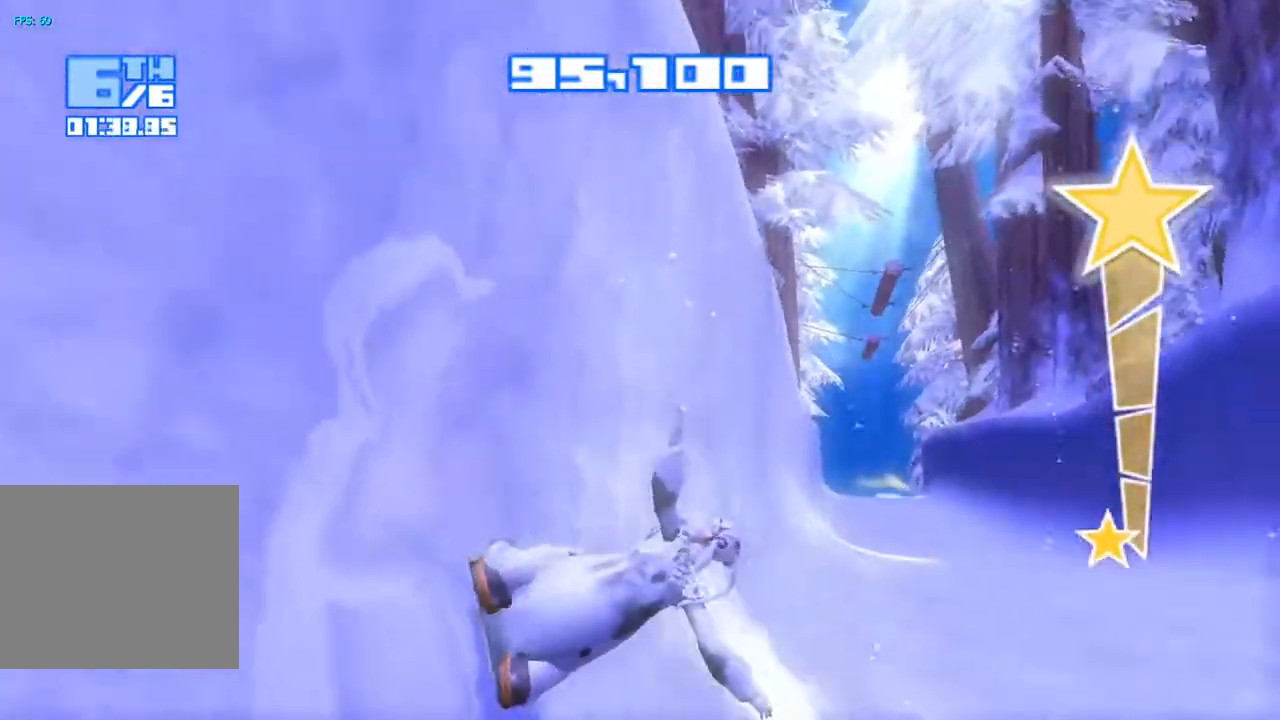
Gameplay with a controller (PlayStation layout); each line is a JSON object with the inputs held at the frame after it (dt_ms = milliseconds from this image to that frame). "events" lists button and stick changes between this image and that frame as [ms after this image, input, new state], when the widget could be followed in between. Not read: L1 L3 R1.
{"dt_ms": 500, "buttons": ["R2"], "left_stick": "center", "right_stick": "up-right", "events": [[267, "right_stick", "center"], [300, "R2", "down"], [317, "right_stick", "up-right"]]}
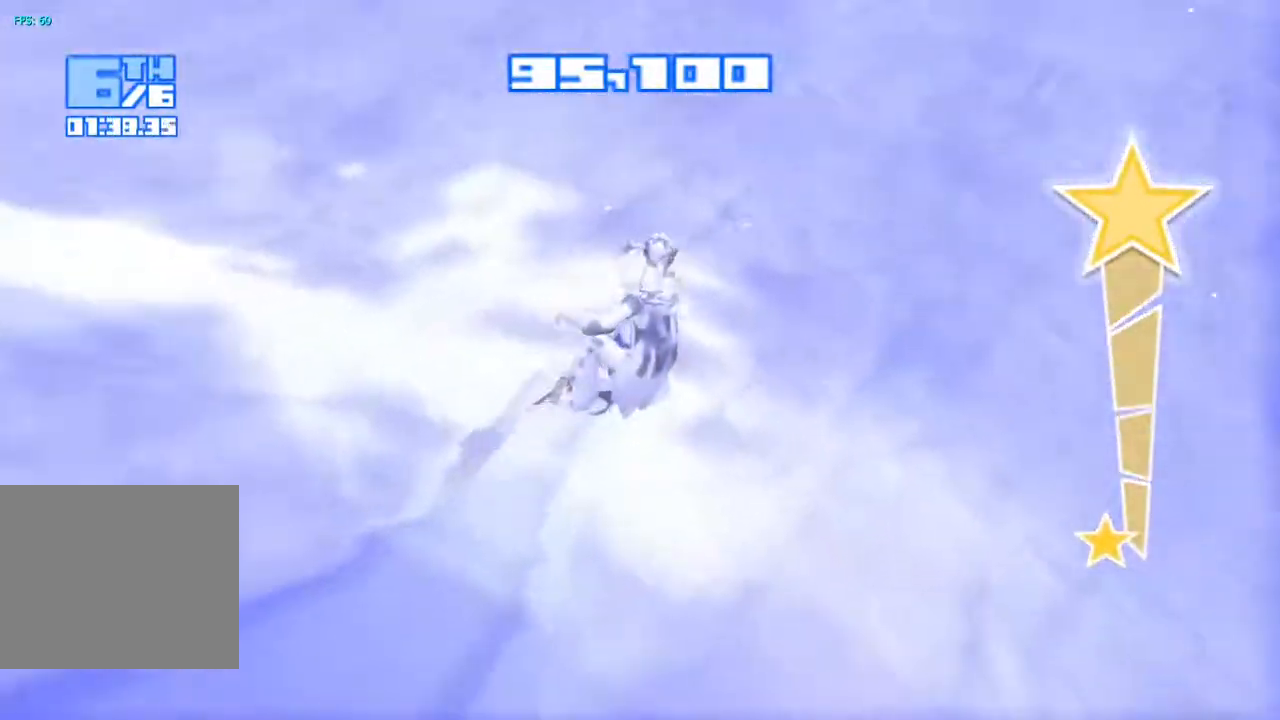
{"dt_ms": 500, "buttons": ["R2"], "left_stick": "center", "right_stick": "up", "events": [[150, "right_stick", "up"]]}
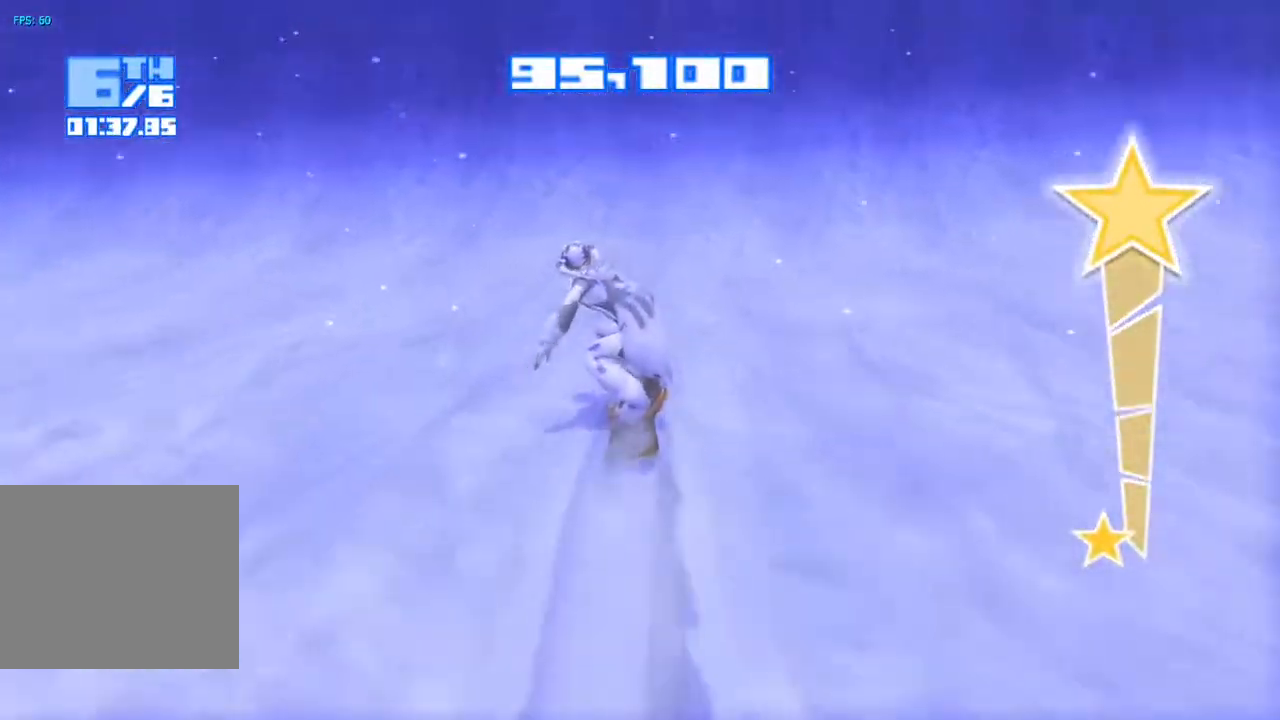
{"dt_ms": 500, "buttons": ["R2"], "left_stick": "center", "right_stick": "up", "events": []}
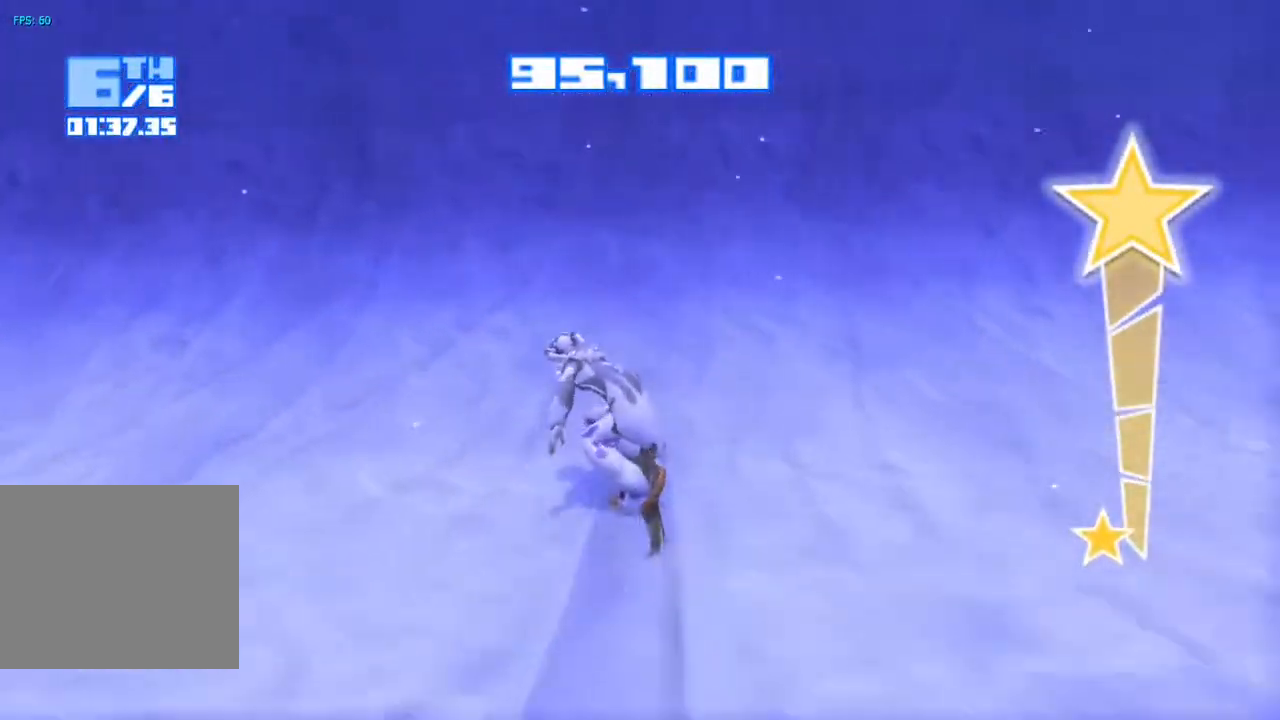
{"dt_ms": 500, "buttons": ["CROSS", "R2"], "left_stick": "center", "right_stick": "center", "events": [[250, "CROSS", "down"], [467, "right_stick", "center"]]}
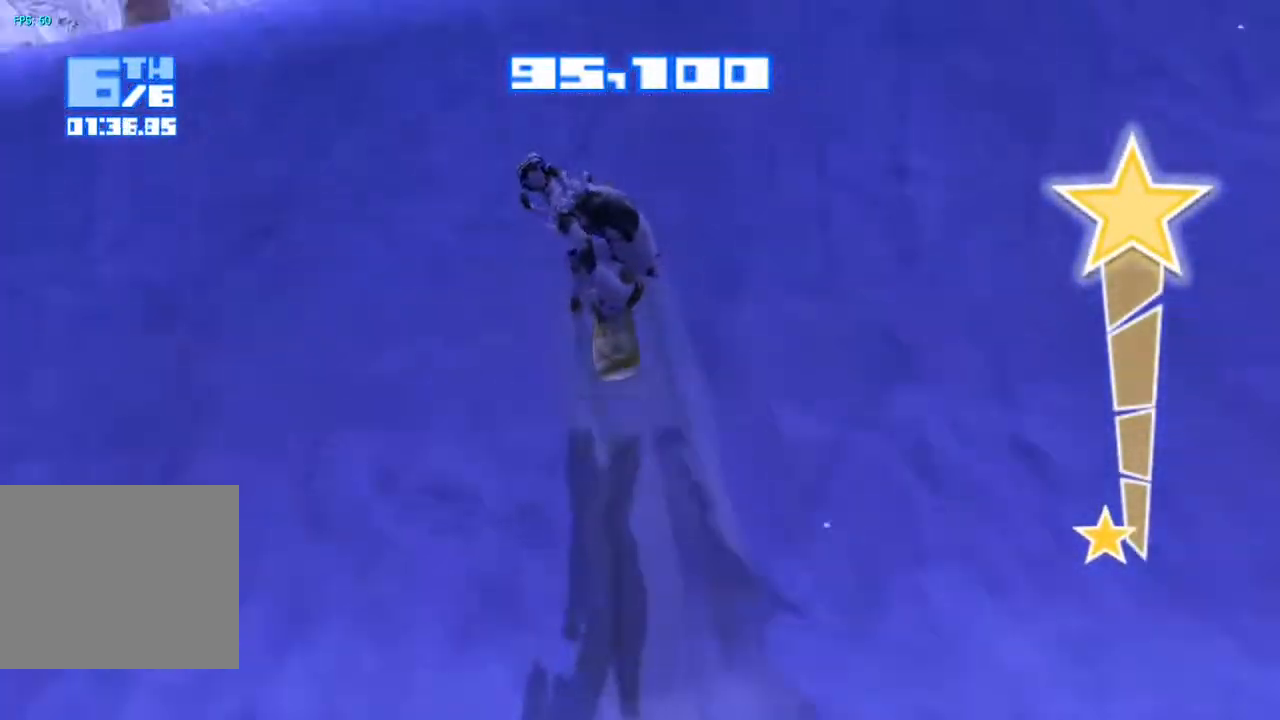
{"dt_ms": 500, "buttons": [], "left_stick": "center", "right_stick": "down", "events": [[100, "CROSS", "up"], [100, "right_stick", "down"], [133, "R2", "up"], [217, "TRIANGLE", "down"], [317, "TRIANGLE", "up"], [417, "TRIANGLE", "down"], [483, "TRIANGLE", "up"]]}
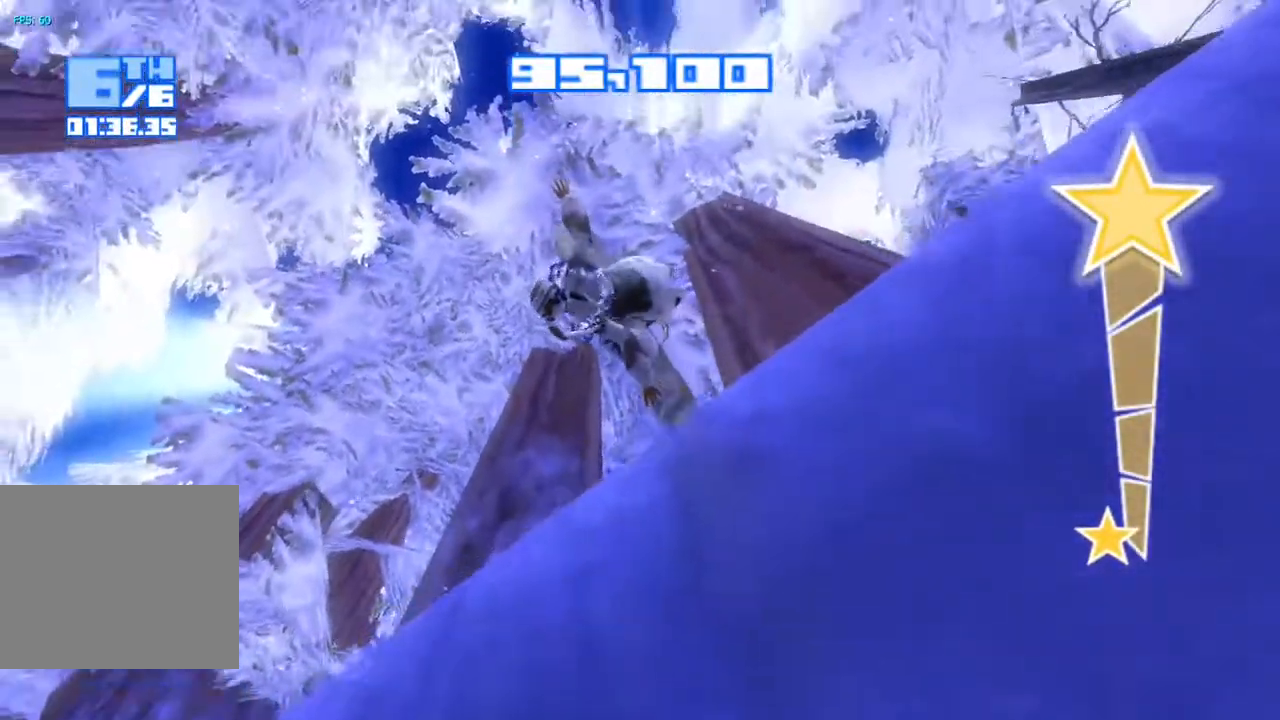
{"dt_ms": 500, "buttons": [], "left_stick": "center", "right_stick": "center", "events": [[50, "TRIANGLE", "down"], [117, "TRIANGLE", "up"], [183, "TRIANGLE", "down"], [250, "TRIANGLE", "up"], [300, "right_stick", "center"]]}
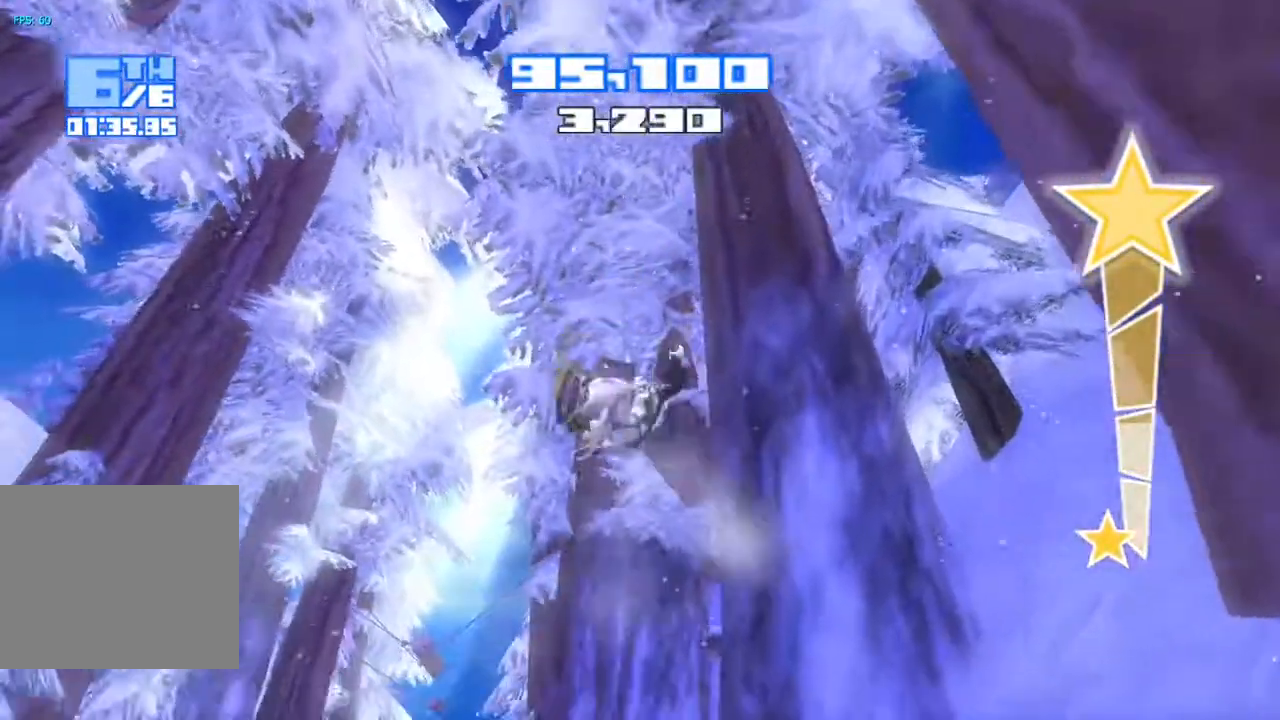
{"dt_ms": 500, "buttons": [], "left_stick": "center", "right_stick": "right", "events": [[233, "right_stick", "right"]]}
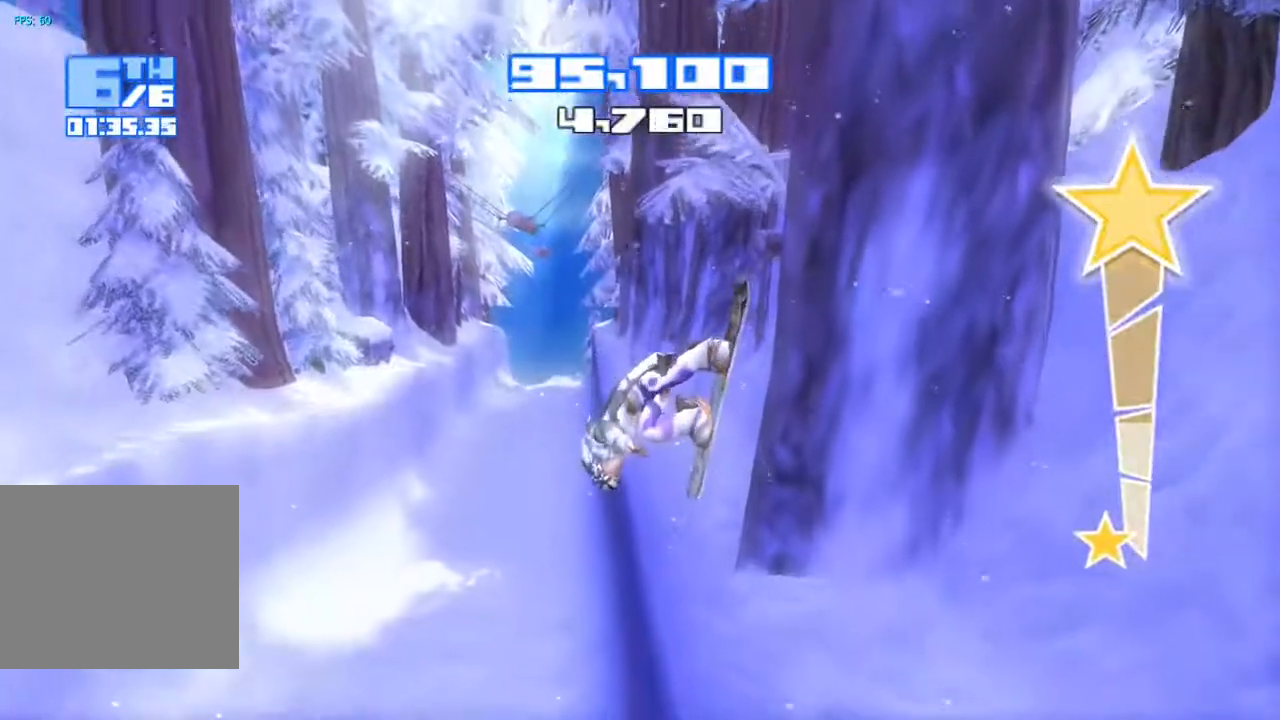
{"dt_ms": 500, "buttons": [], "left_stick": "center", "right_stick": "center", "events": [[33, "right_stick", "center"]]}
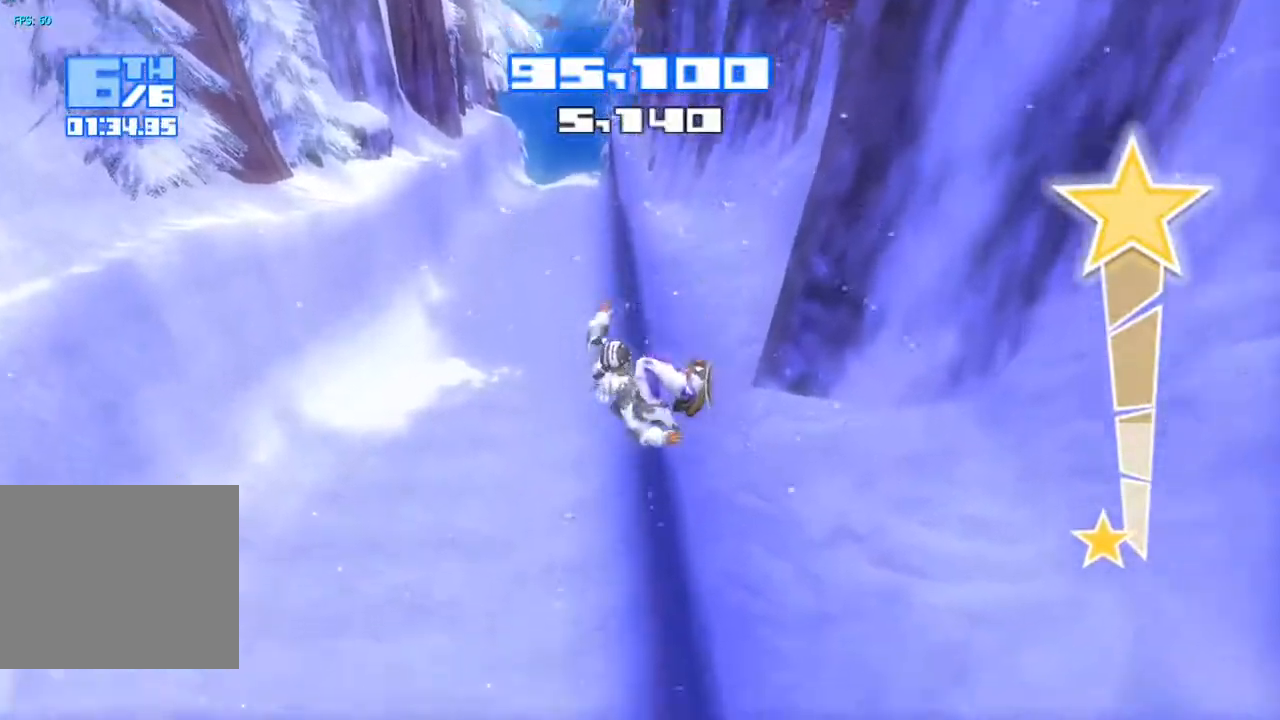
{"dt_ms": 500, "buttons": [], "left_stick": "center", "right_stick": "center", "events": []}
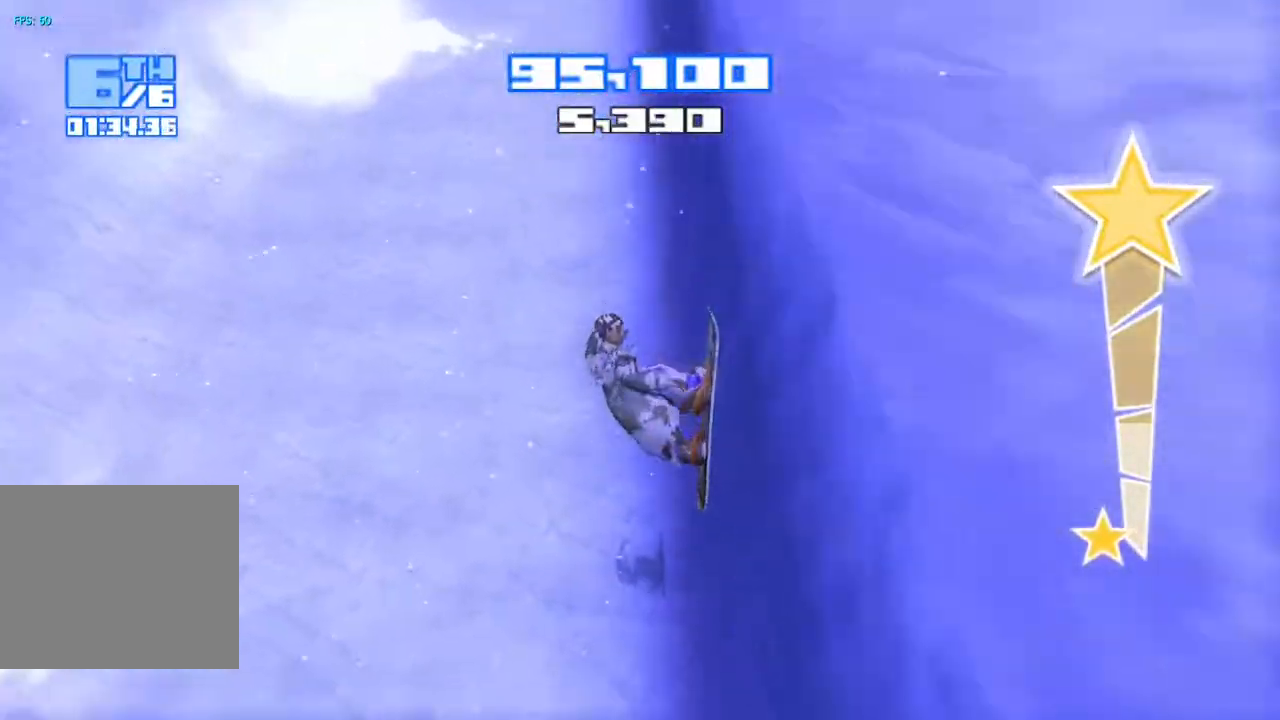
{"dt_ms": 500, "buttons": ["R2"], "left_stick": "center", "right_stick": "up", "events": [[283, "right_stick", "up"], [450, "R2", "down"]]}
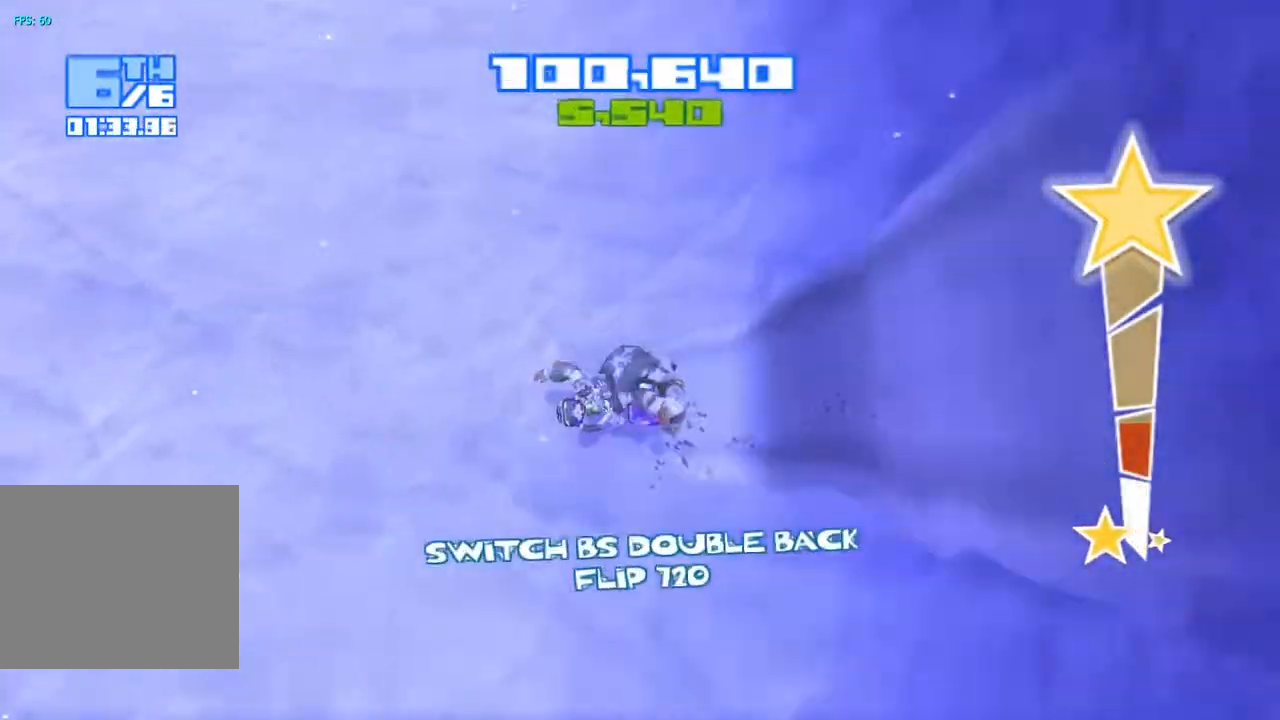
{"dt_ms": 500, "buttons": ["R2"], "left_stick": "center", "right_stick": "up", "events": []}
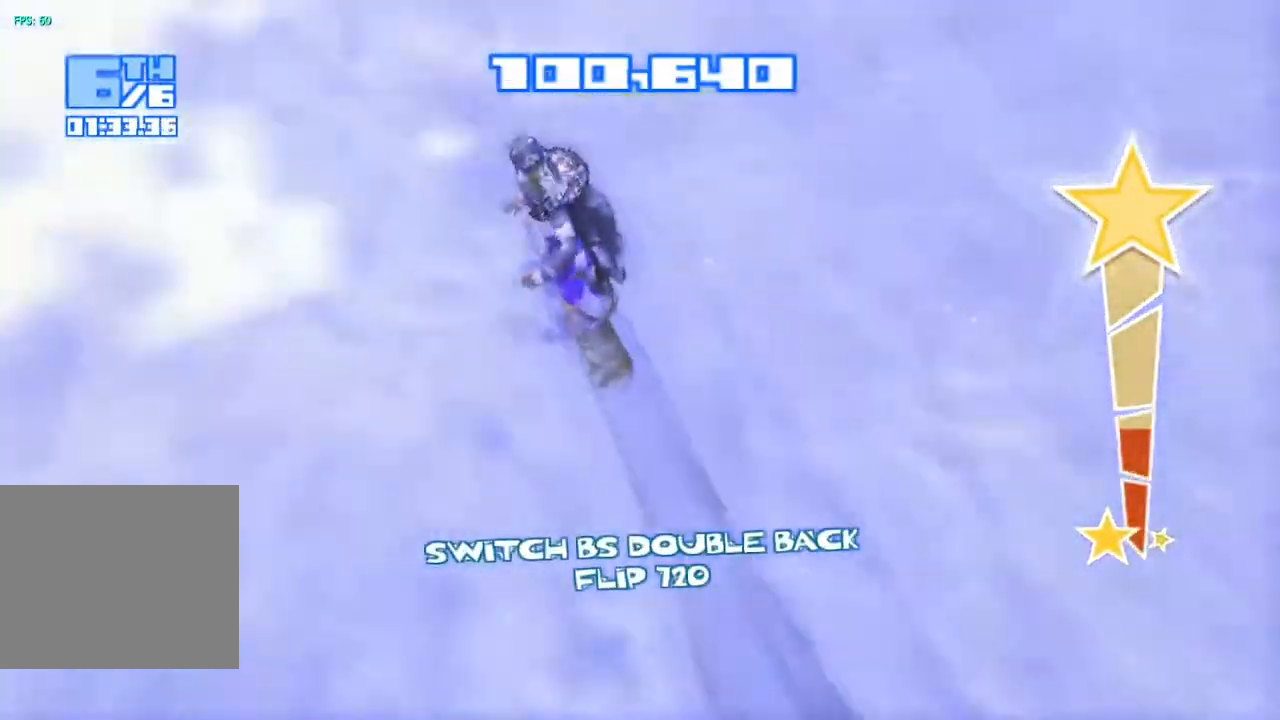
{"dt_ms": 500, "buttons": ["CROSS", "R2"], "left_stick": "center", "right_stick": "up", "events": [[117, "CROSS", "down"]]}
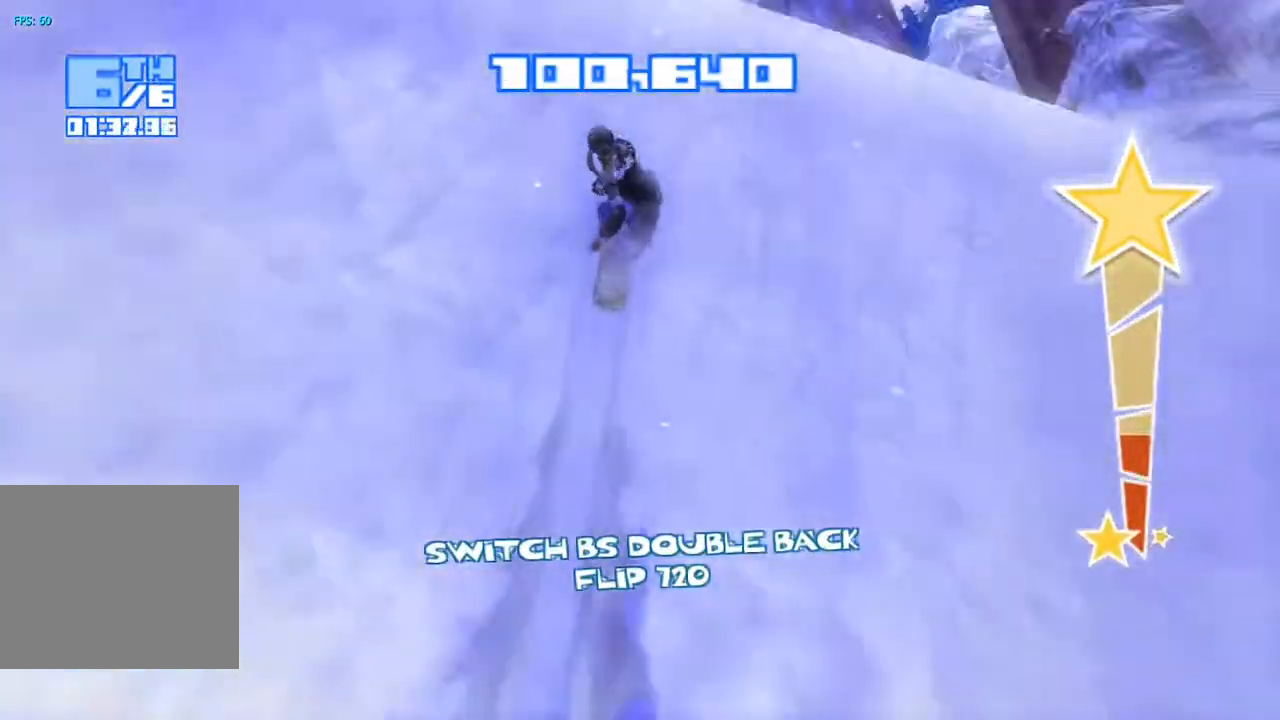
{"dt_ms": 500, "buttons": [], "left_stick": "center", "right_stick": "down", "events": [[33, "CROSS", "up"], [50, "right_stick", "down"], [67, "R2", "up"], [167, "TRIANGLE", "down"], [283, "TRIANGLE", "up"], [367, "TRIANGLE", "down"], [450, "TRIANGLE", "up"]]}
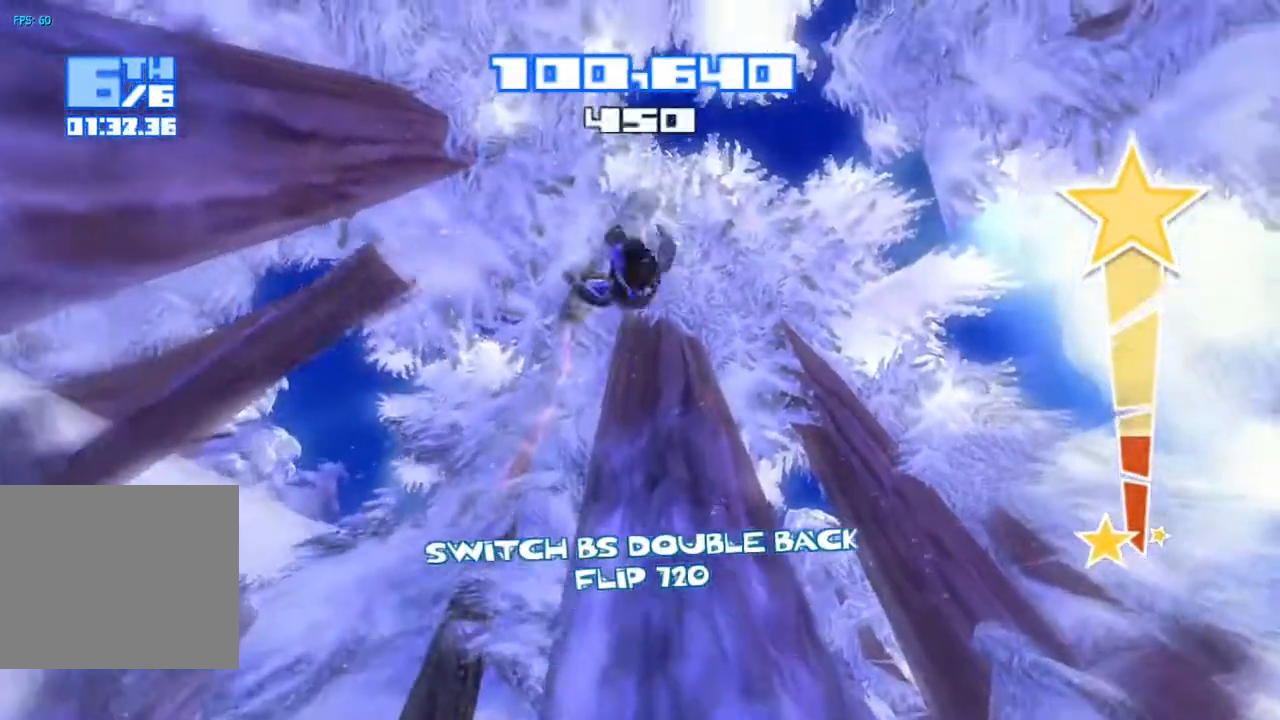
{"dt_ms": 500, "buttons": [], "left_stick": "center", "right_stick": "down-left", "events": [[33, "TRIANGLE", "down"], [50, "right_stick", "down-left"], [117, "TRIANGLE", "up"], [183, "TRIANGLE", "down"], [250, "TRIANGLE", "up"], [333, "TRIANGLE", "down"], [417, "TRIANGLE", "up"]]}
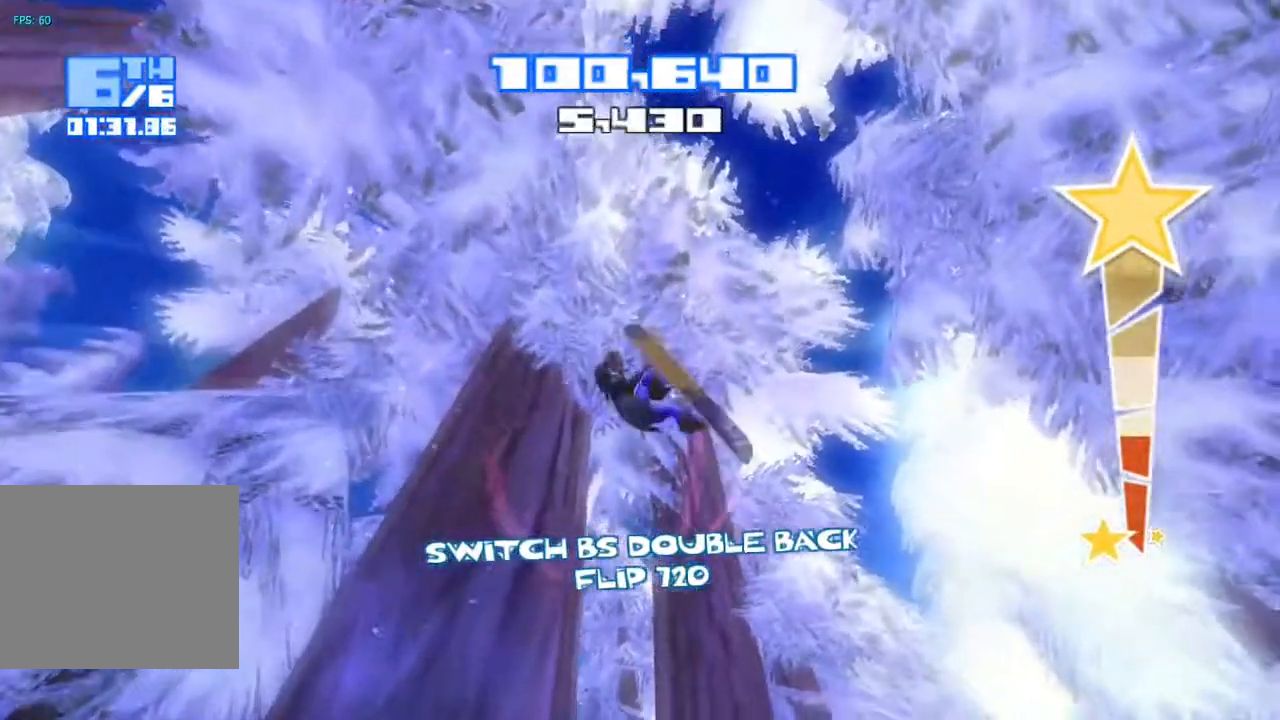
{"dt_ms": 500, "buttons": ["R2"], "left_stick": "center", "right_stick": "down", "events": [[17, "R2", "down"], [383, "right_stick", "down"]]}
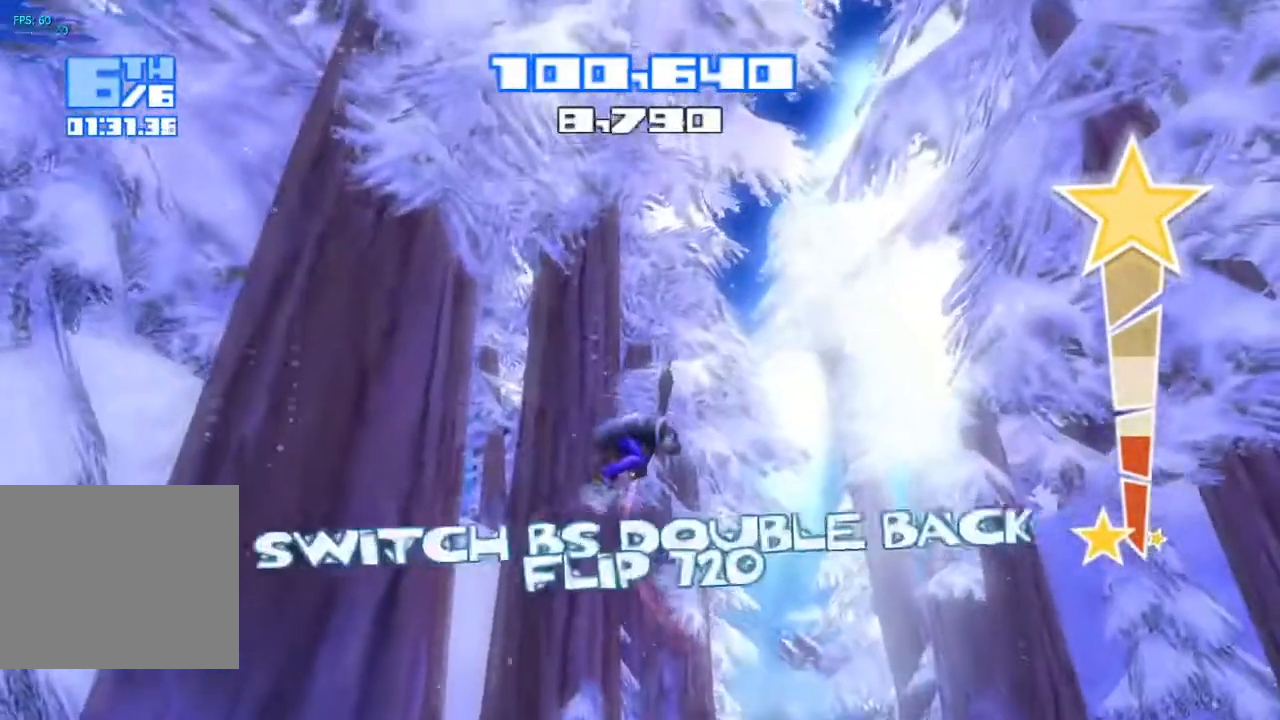
{"dt_ms": 1000, "buttons": ["R2", "R3"], "left_stick": "center", "right_stick": "down-right"}
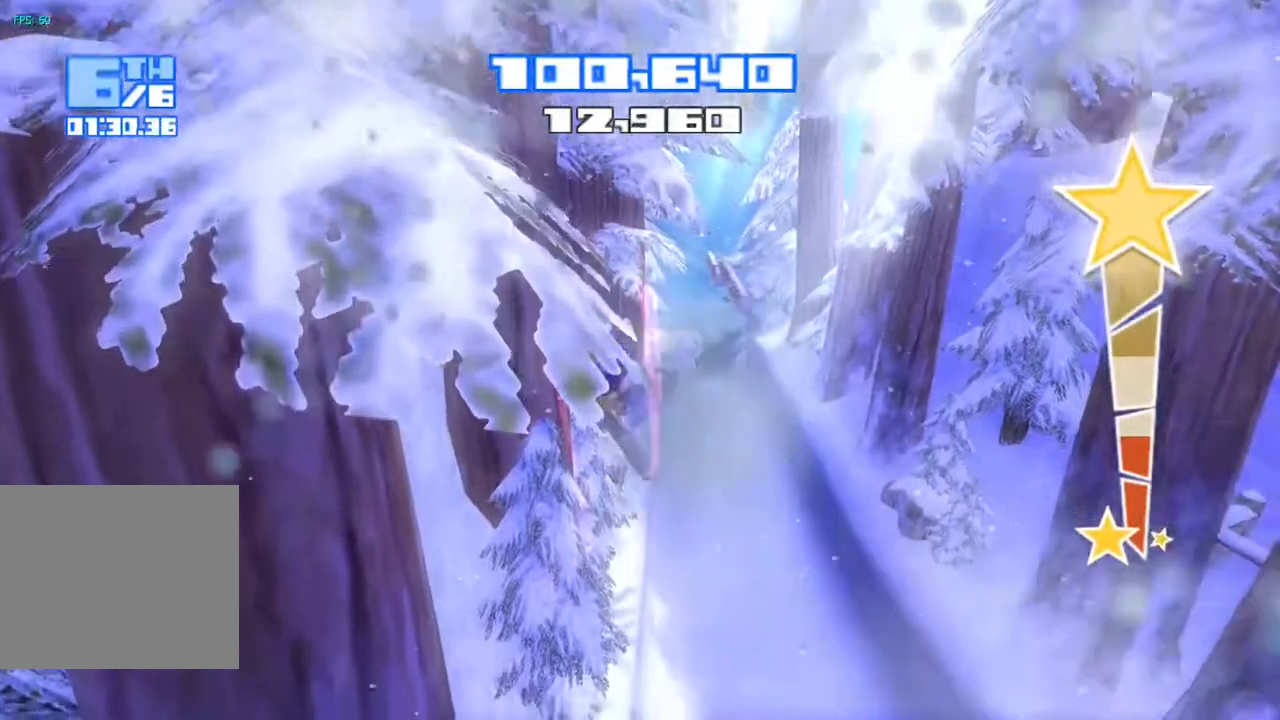
{"dt_ms": 500, "buttons": ["R2", "R3"], "left_stick": "center", "right_stick": "down-right", "events": []}
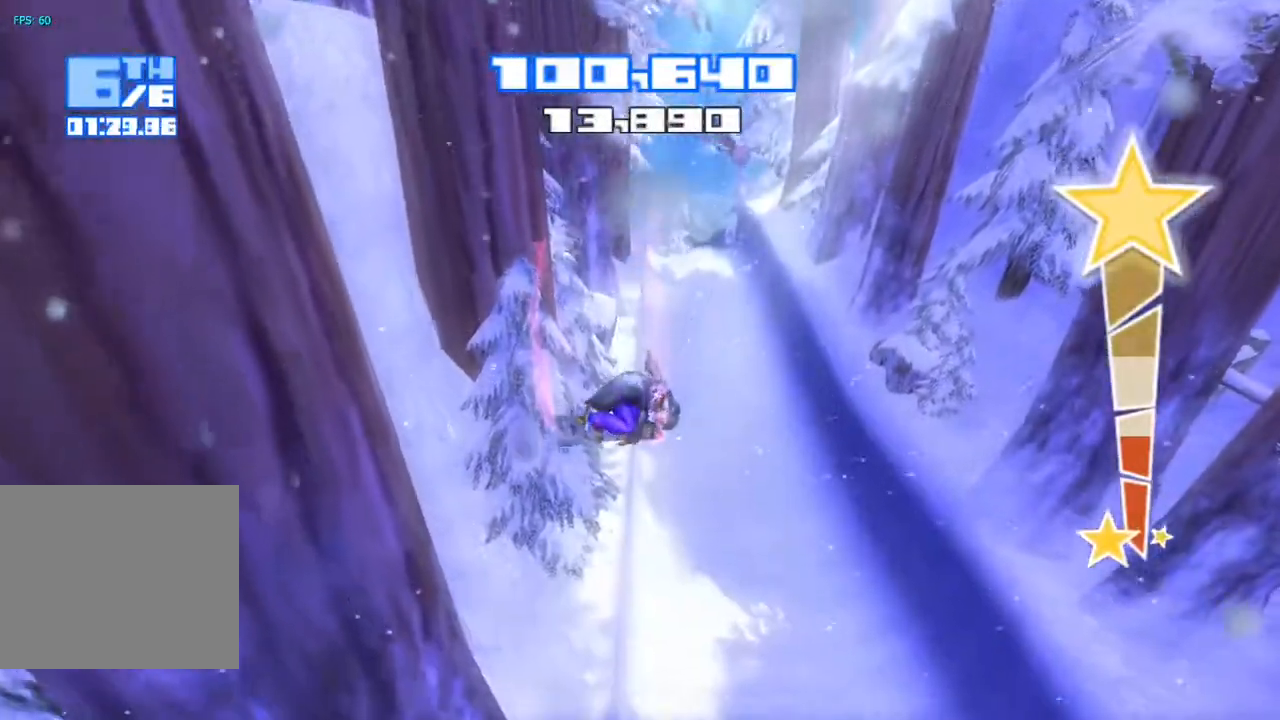
{"dt_ms": 500, "buttons": [], "left_stick": "center", "right_stick": "down-right", "events": [[300, "R3", "up"], [433, "R2", "up"]]}
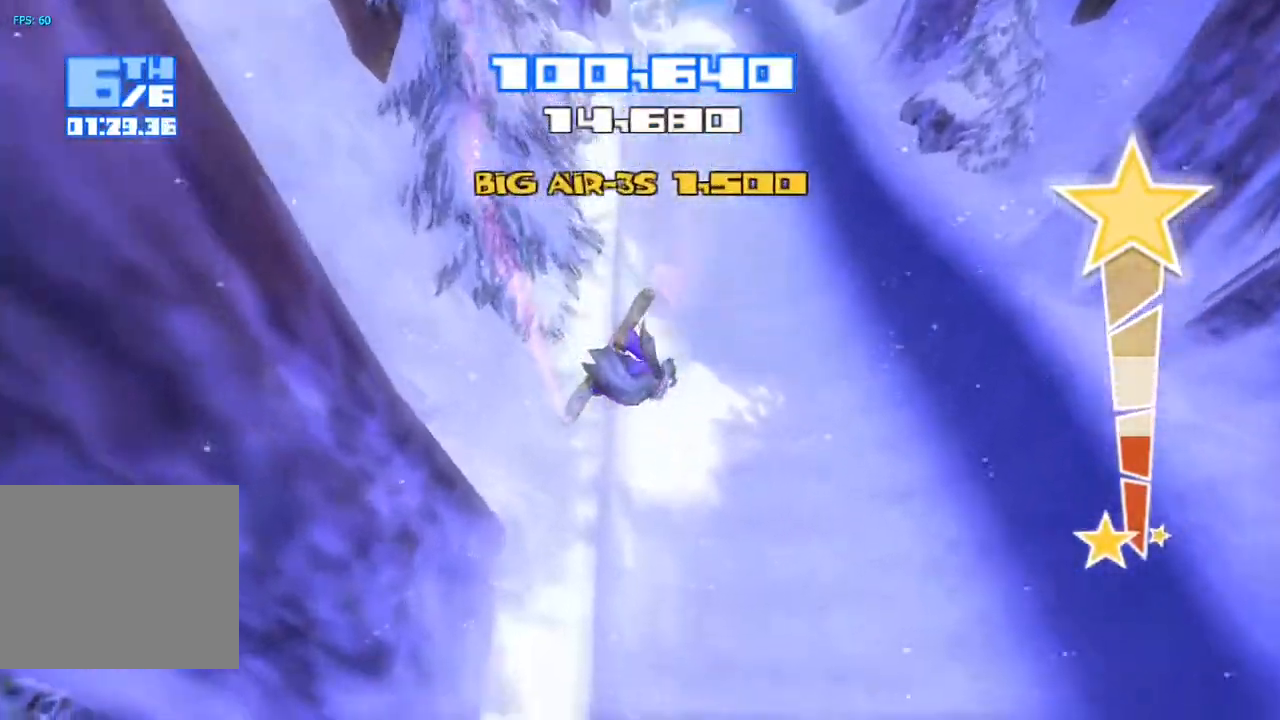
{"dt_ms": 500, "buttons": [], "left_stick": "center", "right_stick": "center", "events": [[33, "right_stick", "center"]]}
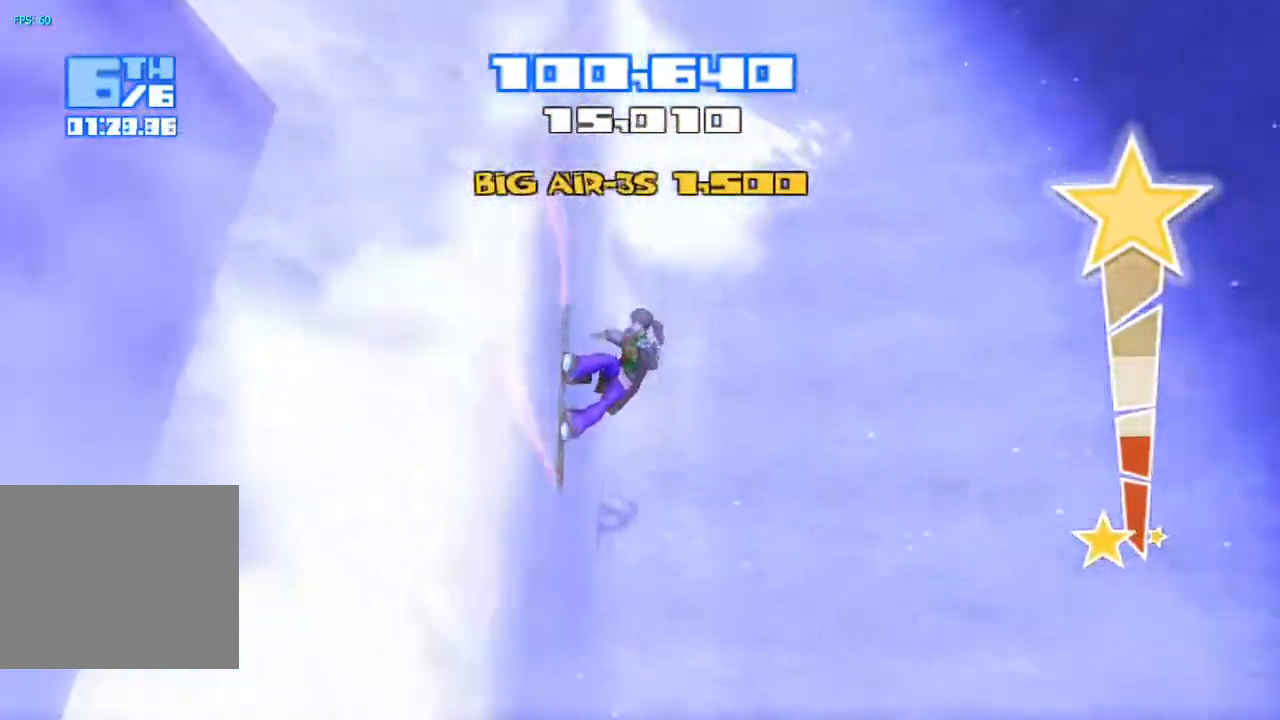
{"dt_ms": 500, "buttons": ["R2"], "left_stick": "center", "right_stick": "up-right", "events": [[283, "right_stick", "up-right"], [300, "R2", "down"]]}
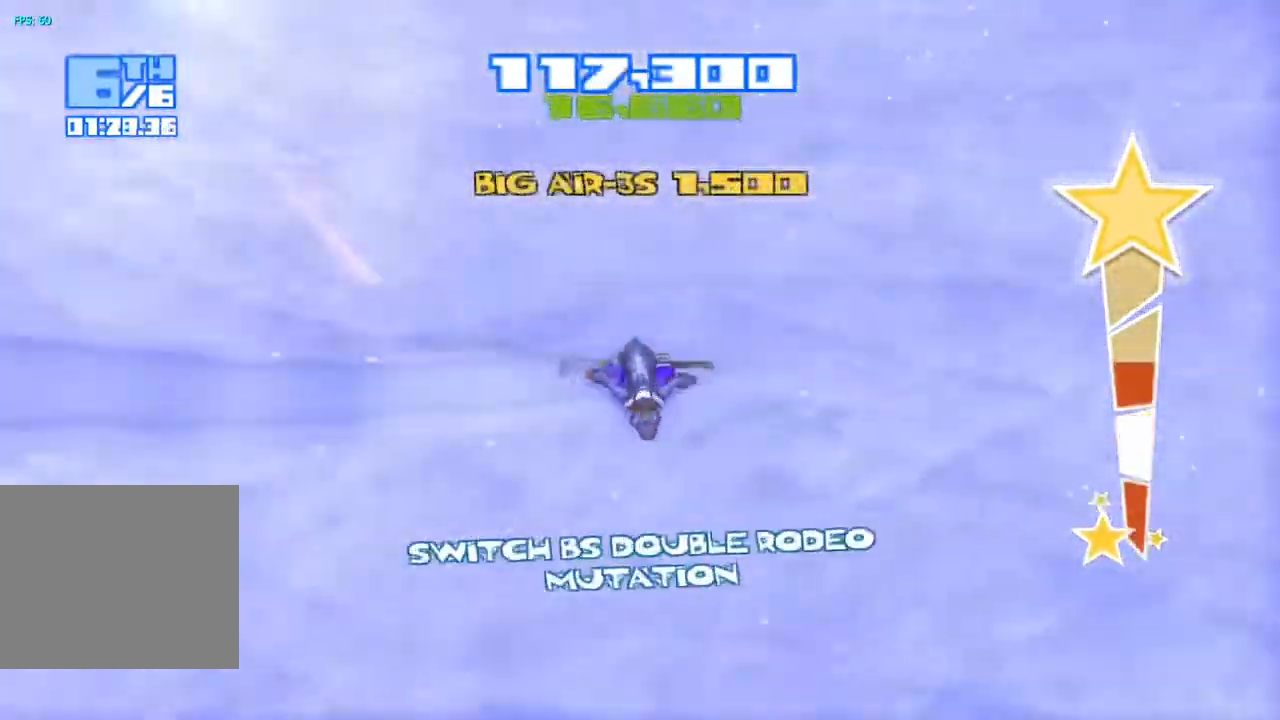
{"dt_ms": 500, "buttons": ["CROSS", "R2"], "left_stick": "center", "right_stick": "up", "events": [[400, "CROSS", "down"], [400, "right_stick", "up"]]}
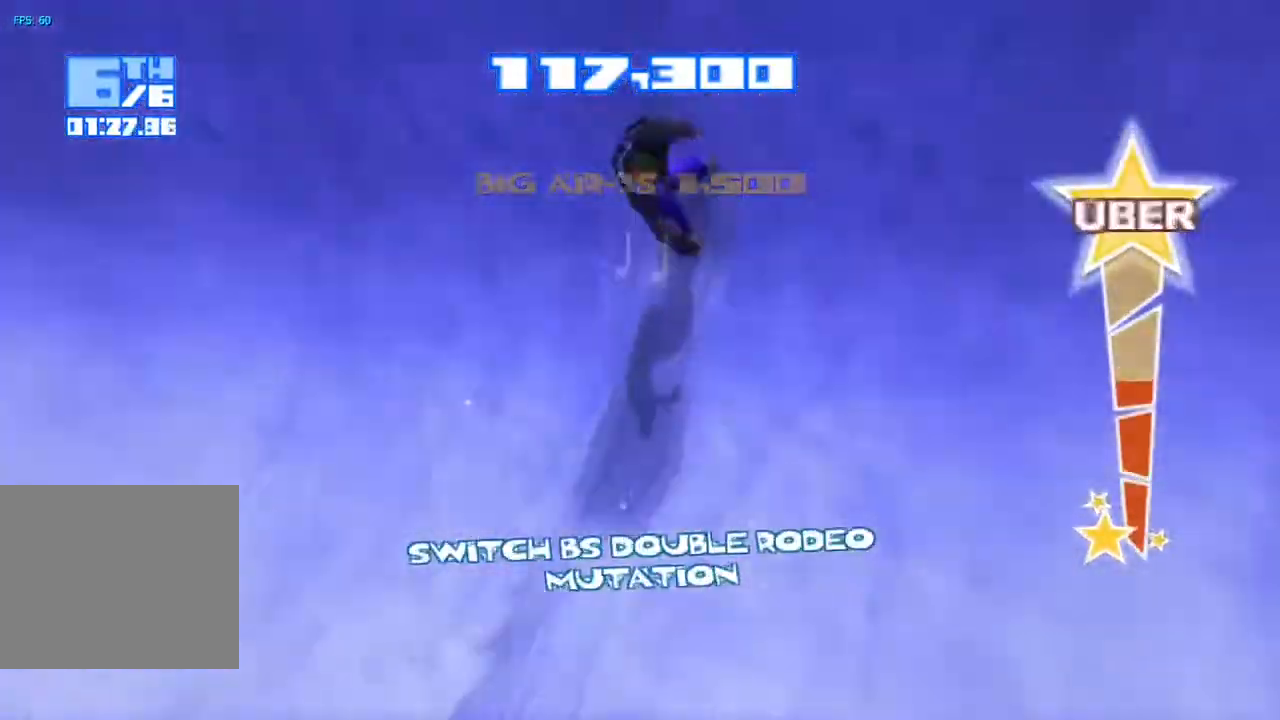
{"dt_ms": 500, "buttons": ["TRIANGLE"], "left_stick": "center", "right_stick": "down", "events": [[133, "right_stick", "center"], [183, "CROSS", "up"], [200, "R2", "up"], [300, "TRIANGLE", "down"], [400, "TRIANGLE", "up"], [400, "right_stick", "down"], [483, "TRIANGLE", "down"]]}
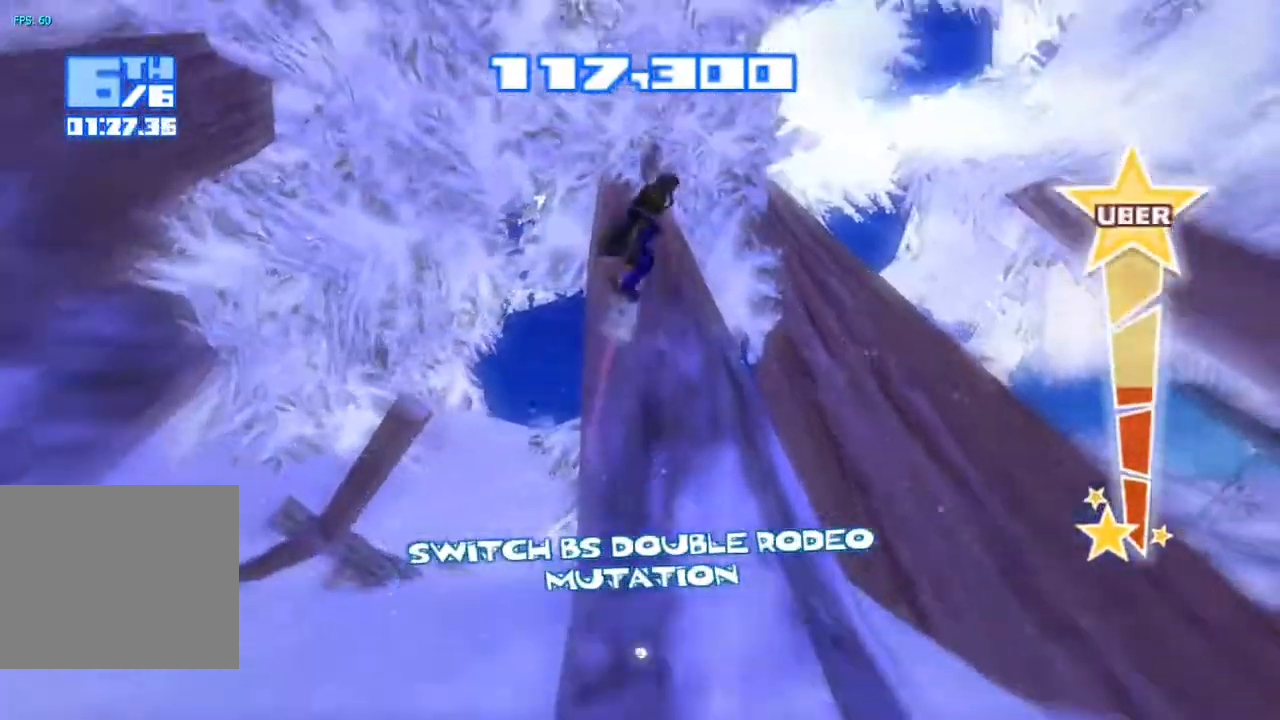
{"dt_ms": 500, "buttons": ["R2"], "left_stick": "center", "right_stick": "down-left", "events": [[17, "right_stick", "down-left"], [50, "TRIANGLE", "up"], [133, "TRIANGLE", "down"], [200, "TRIANGLE", "up"], [267, "TRIANGLE", "down"], [367, "TRIANGLE", "up"], [433, "TRIANGLE", "down"], [450, "R2", "down"], [500, "TRIANGLE", "up"]]}
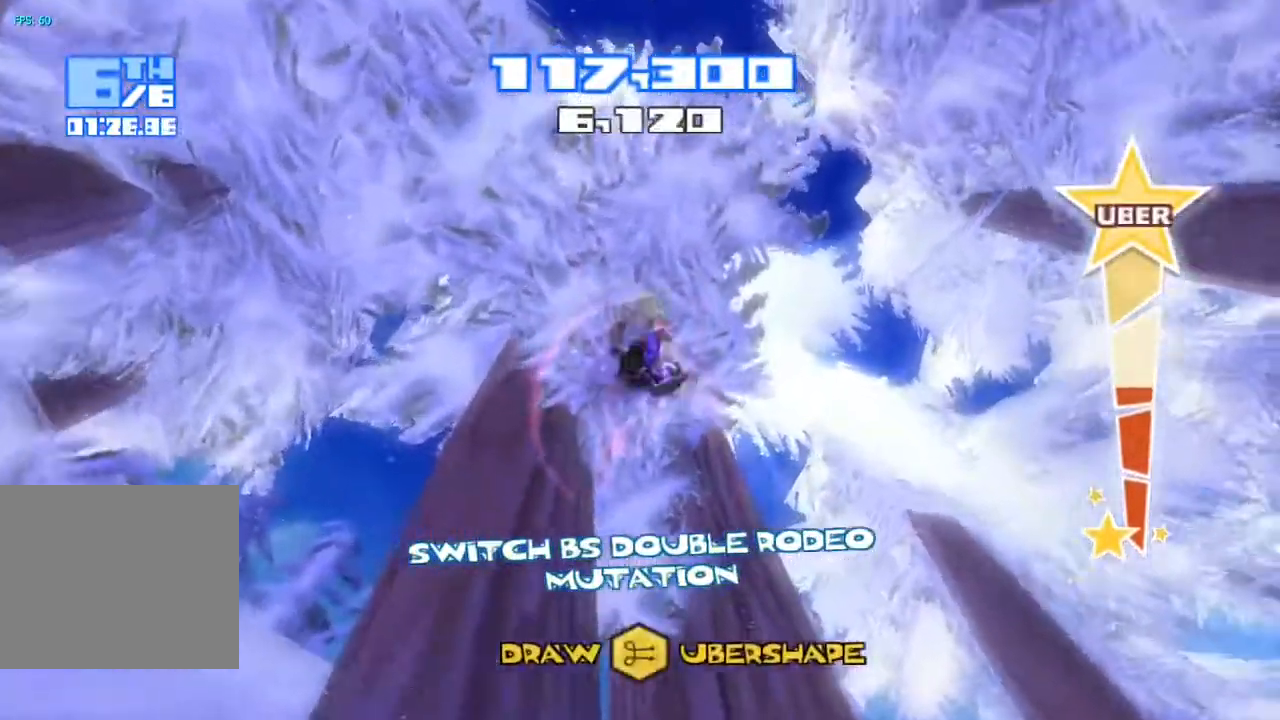
{"dt_ms": 500, "buttons": ["R2"], "left_stick": "center", "right_stick": "up-left", "events": [[200, "right_stick", "up-left"]]}
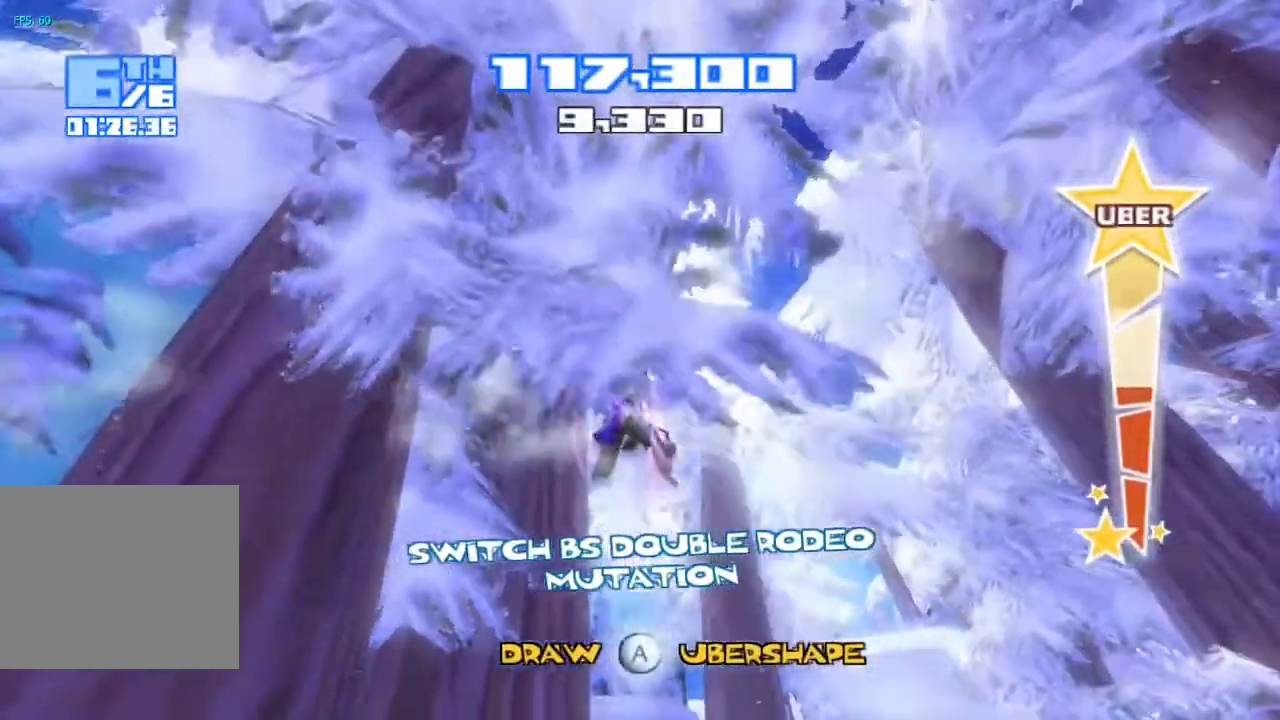
{"dt_ms": 500, "buttons": ["R2"], "left_stick": "center", "right_stick": "up", "events": [[250, "left_stick", "up-left"], [367, "left_stick", "center"], [367, "right_stick", "up"]]}
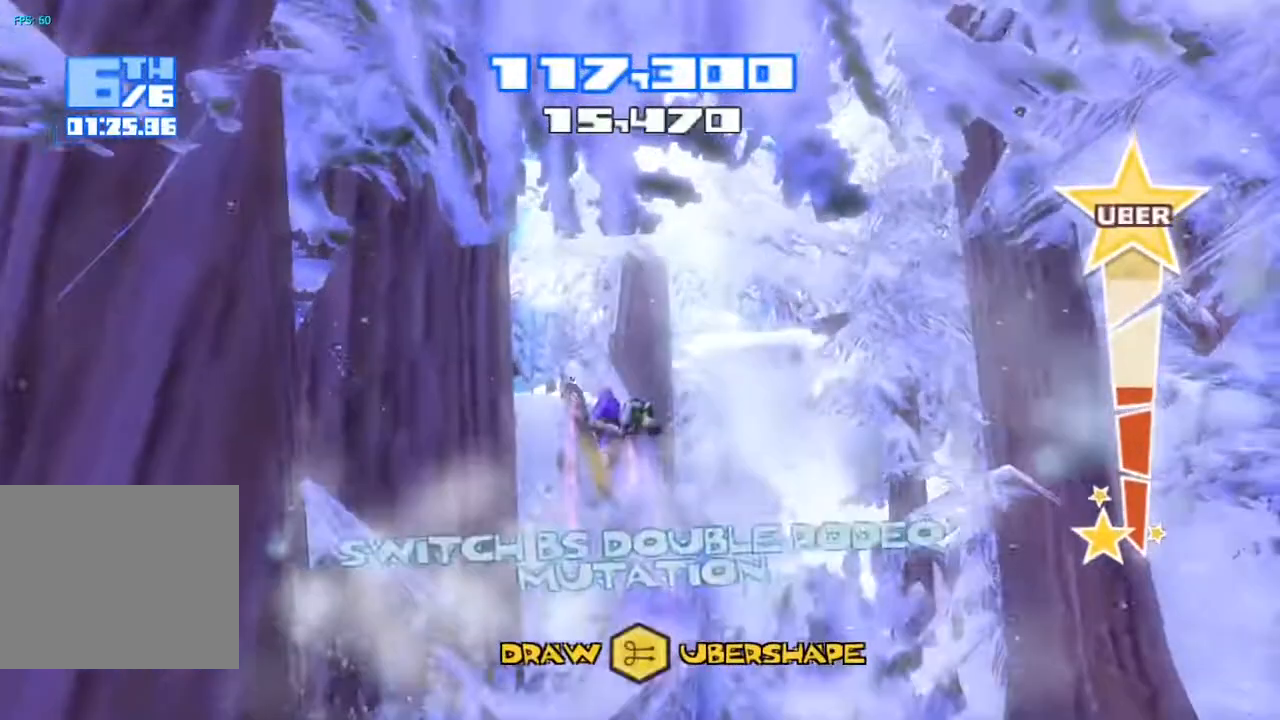
{"dt_ms": 500, "buttons": ["R2"], "left_stick": "center", "right_stick": "up", "events": []}
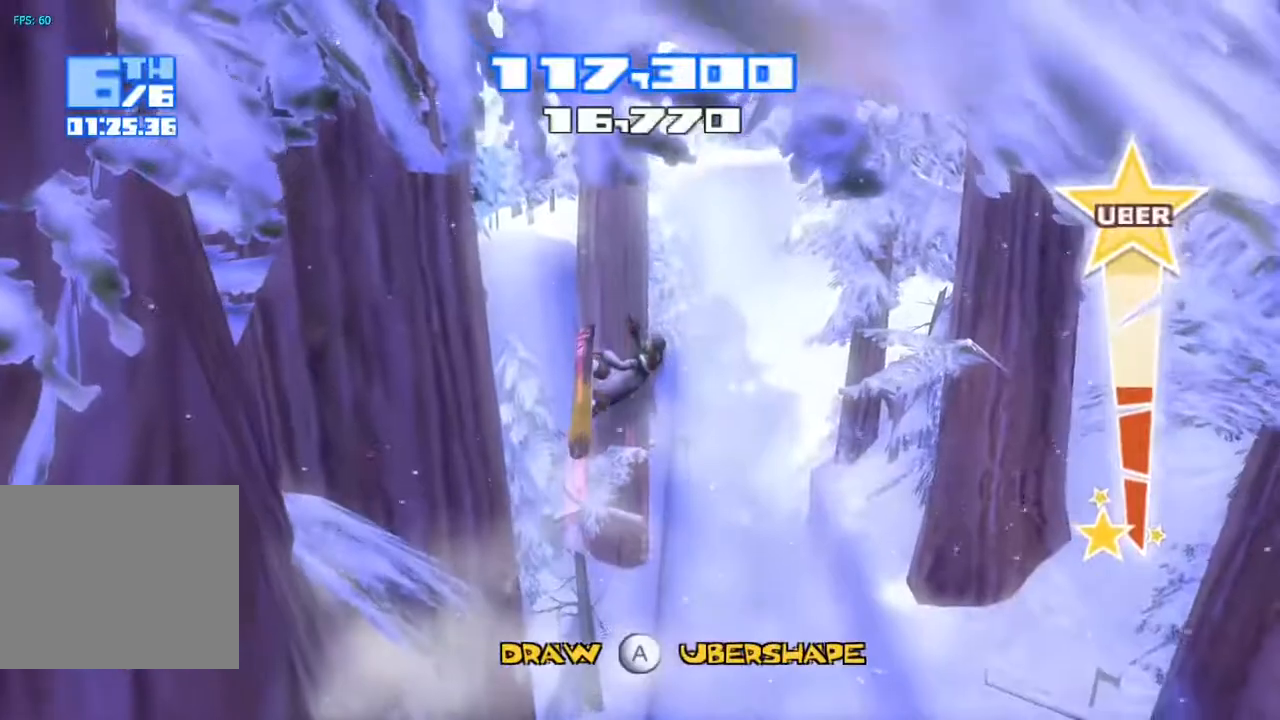
{"dt_ms": 500, "buttons": ["R2"], "left_stick": "center", "right_stick": "up", "events": []}
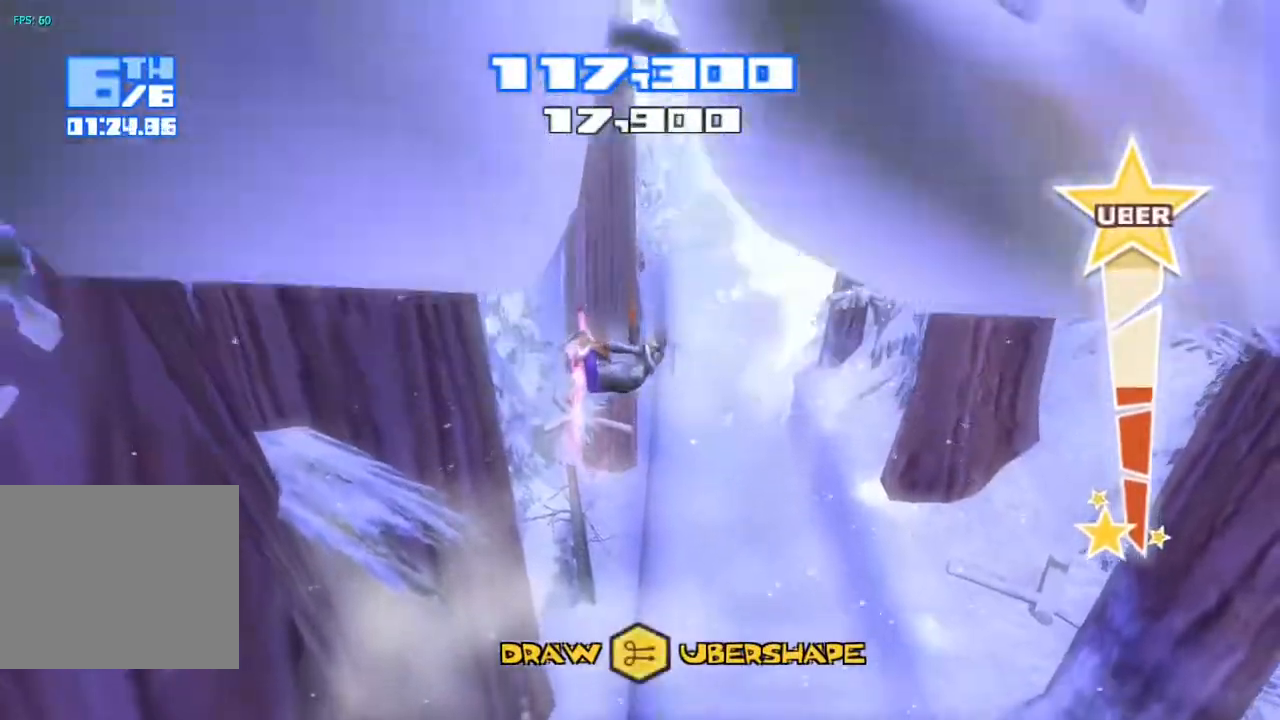
{"dt_ms": 500, "buttons": ["R2"], "left_stick": "center", "right_stick": "up", "events": []}
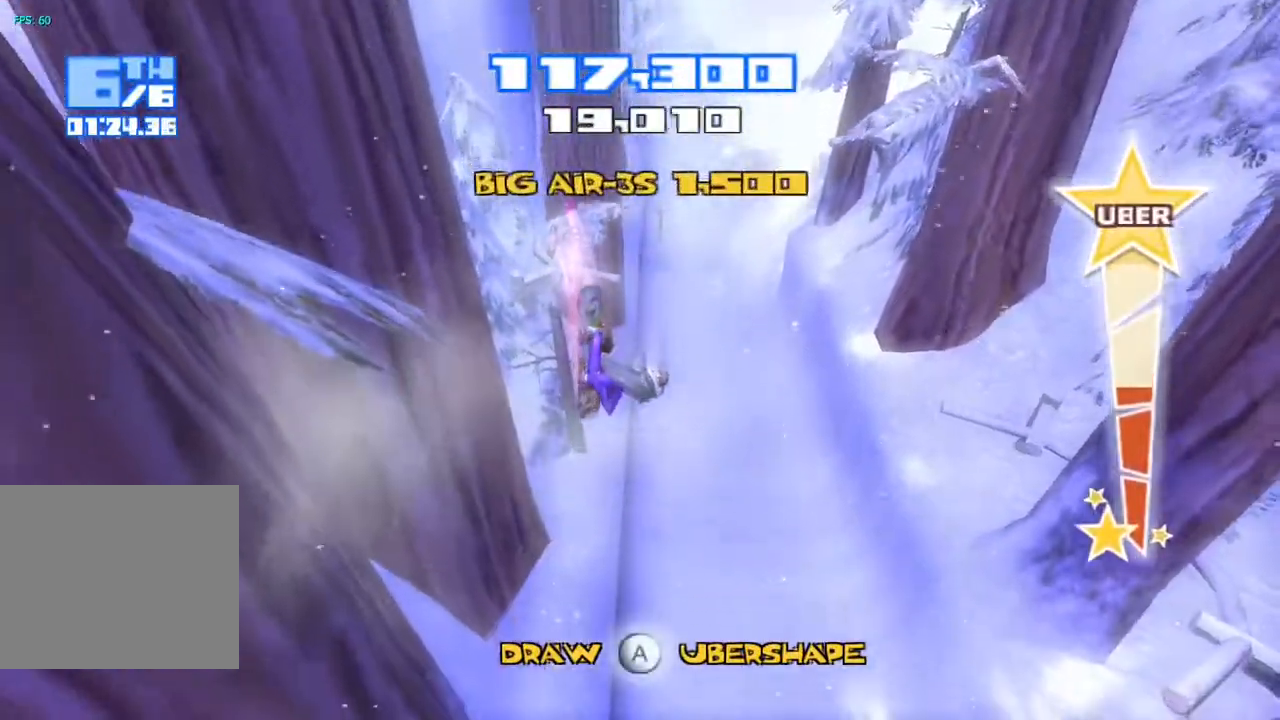
{"dt_ms": 500, "buttons": [], "left_stick": "center", "right_stick": "center", "events": [[217, "R2", "up"], [250, "right_stick", "center"]]}
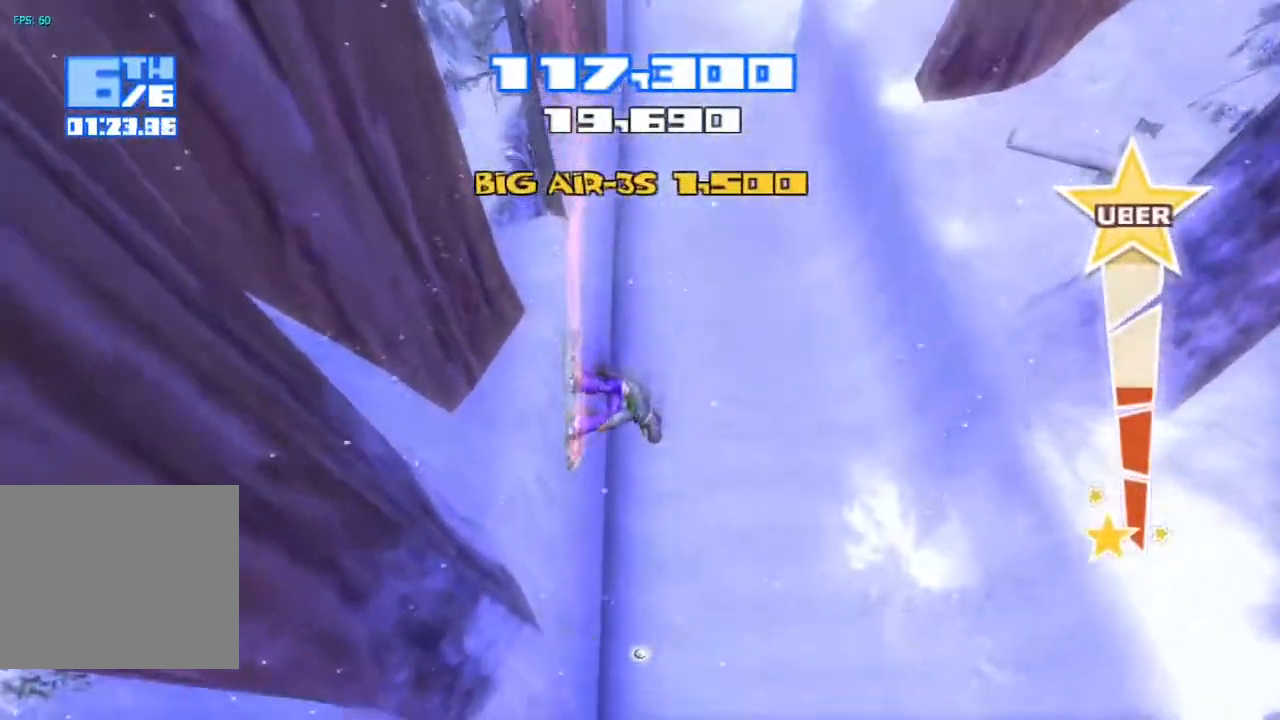
{"dt_ms": 500, "buttons": [], "left_stick": "center", "right_stick": "center", "events": []}
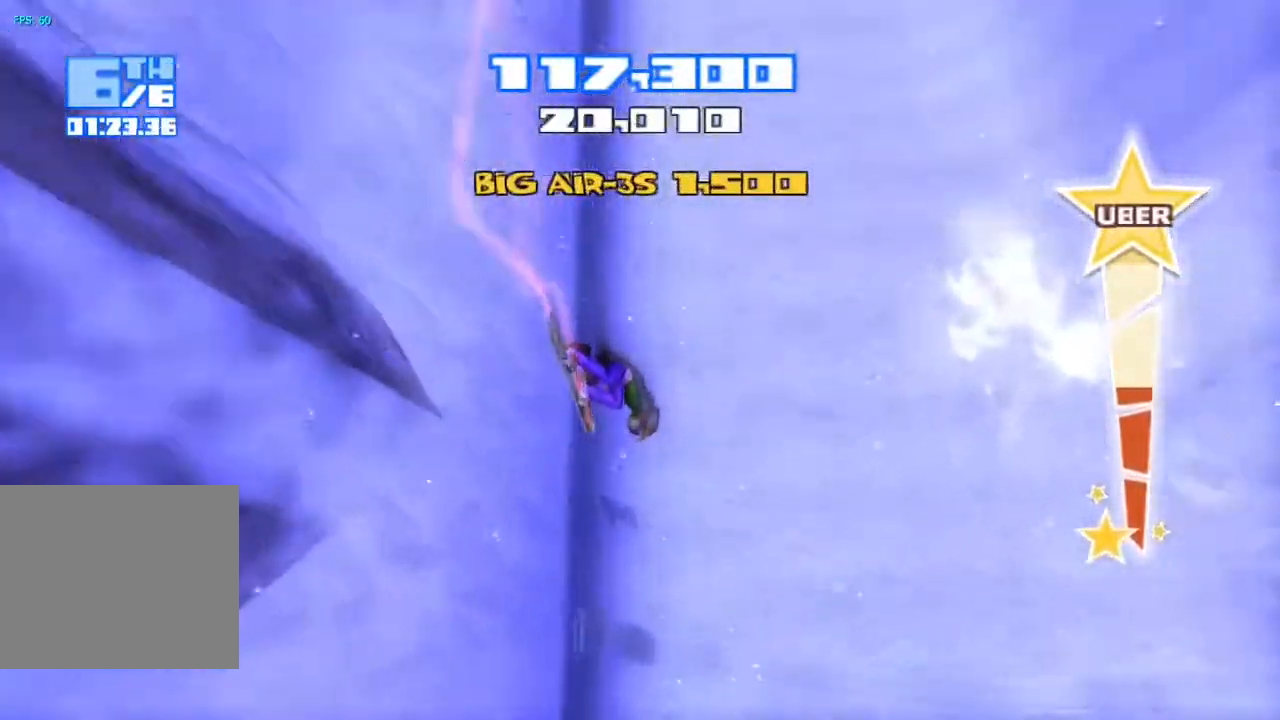
{"dt_ms": 500, "buttons": ["R2"], "left_stick": "center", "right_stick": "up", "events": [[383, "R2", "down"], [383, "right_stick", "up"]]}